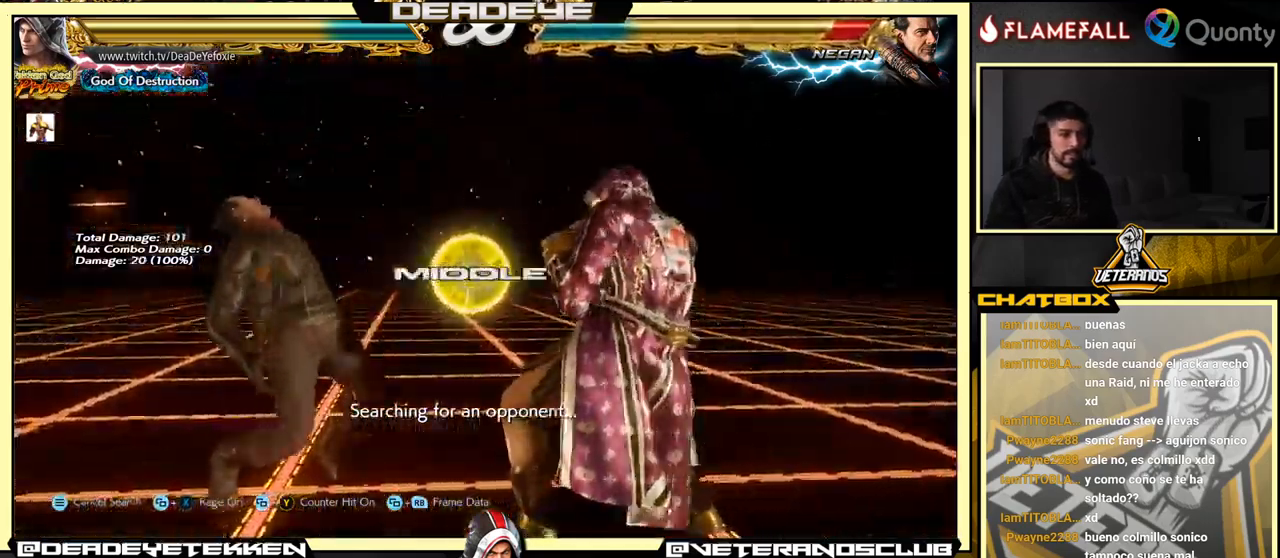
Gameplay with a controller (arcade stick); each line is a JSON object with the inputs held at the frame after it. "events" lists button and stick changes between this image and that frame as [ms after this image, input, new state], when the widget could be followed in between. Not read: L3 R3.
{"buttons": [], "left_stick": "center", "events": [[34, "SQUARE", "up"], [50, "TRIANGLE", "down"], [100, "left_stick", "left"], [134, "TRIANGLE", "up"], [267, "left_stick", "center"]]}
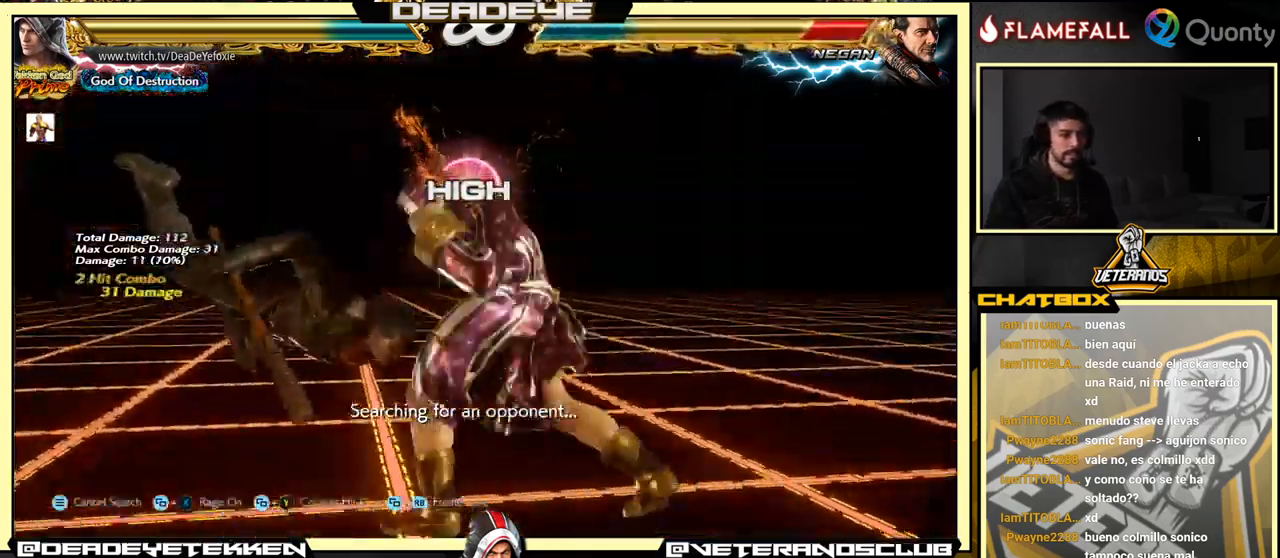
{"buttons": [], "left_stick": "left", "events": [[300, "left_stick", "left"]]}
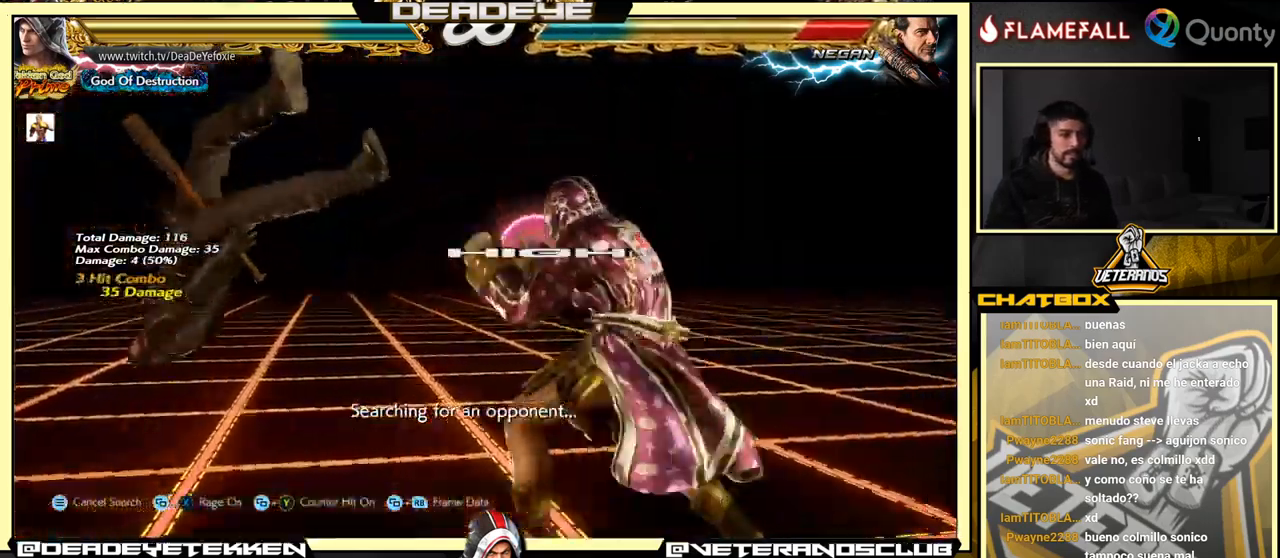
{"buttons": [], "left_stick": "down-left", "events": [[384, "SQUARE", "down"], [400, "left_stick", "down-left"], [450, "SQUARE", "up"]]}
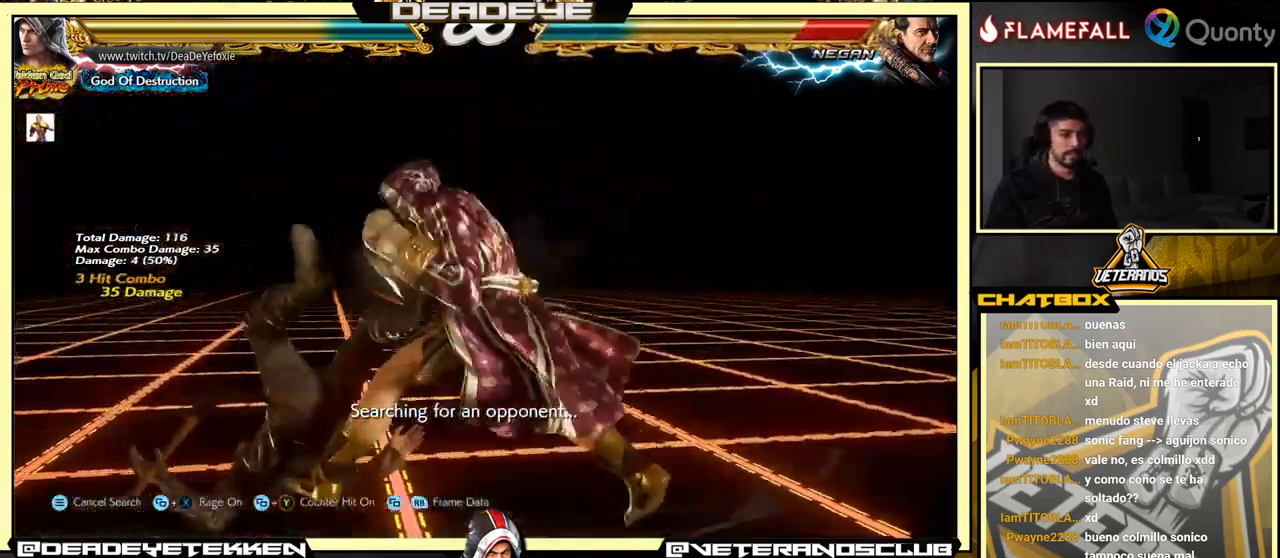
{"buttons": ["TRIANGLE"], "left_stick": "center", "events": [[84, "left_stick", "center"], [317, "left_stick", "down-left"], [350, "SQUARE", "down"], [450, "SQUARE", "up"], [500, "TRIANGLE", "down"], [500, "left_stick", "center"]]}
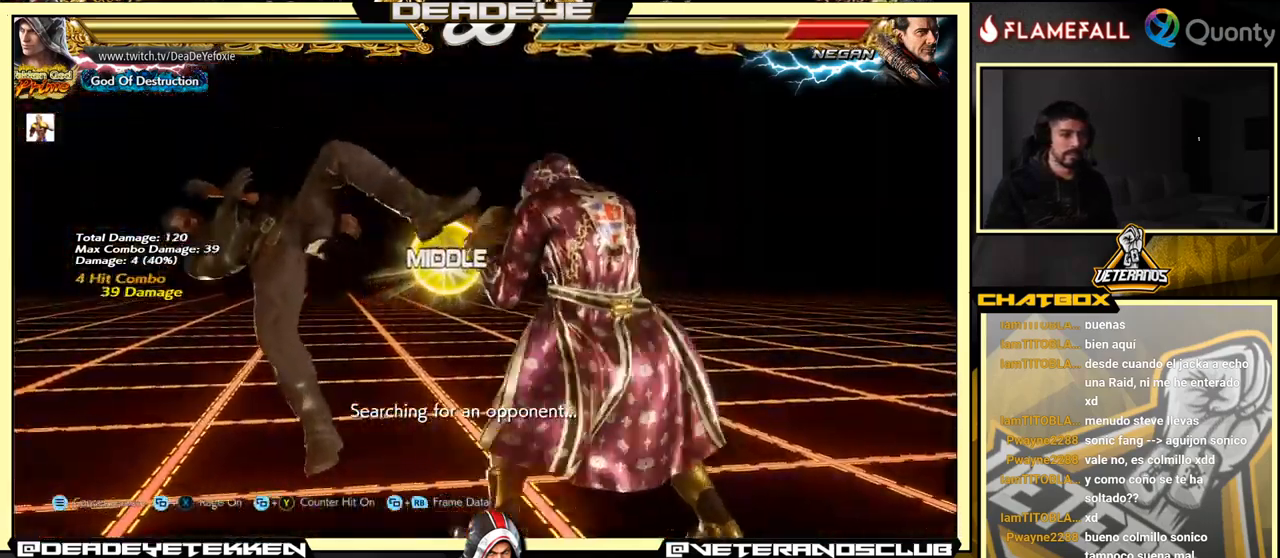
{"buttons": ["SQUARE"], "left_stick": "right", "events": [[34, "left_stick", "right"], [84, "SQUARE", "down"], [84, "TRIANGLE", "up"], [134, "SQUARE", "up"], [251, "SQUARE", "down"], [301, "SQUARE", "up"], [367, "SQUARE", "down"]]}
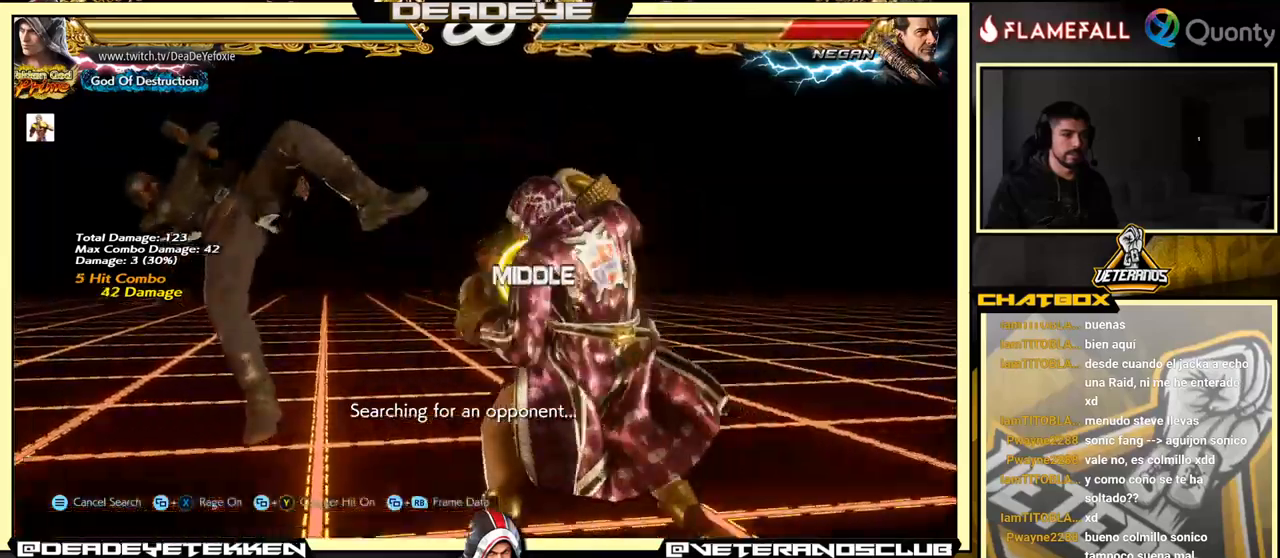
{"buttons": ["SQUARE"], "left_stick": "left", "events": [[66, "SQUARE", "up"], [266, "left_stick", "left"], [300, "CROSS", "down"], [400, "CROSS", "up"], [400, "SQUARE", "down"]]}
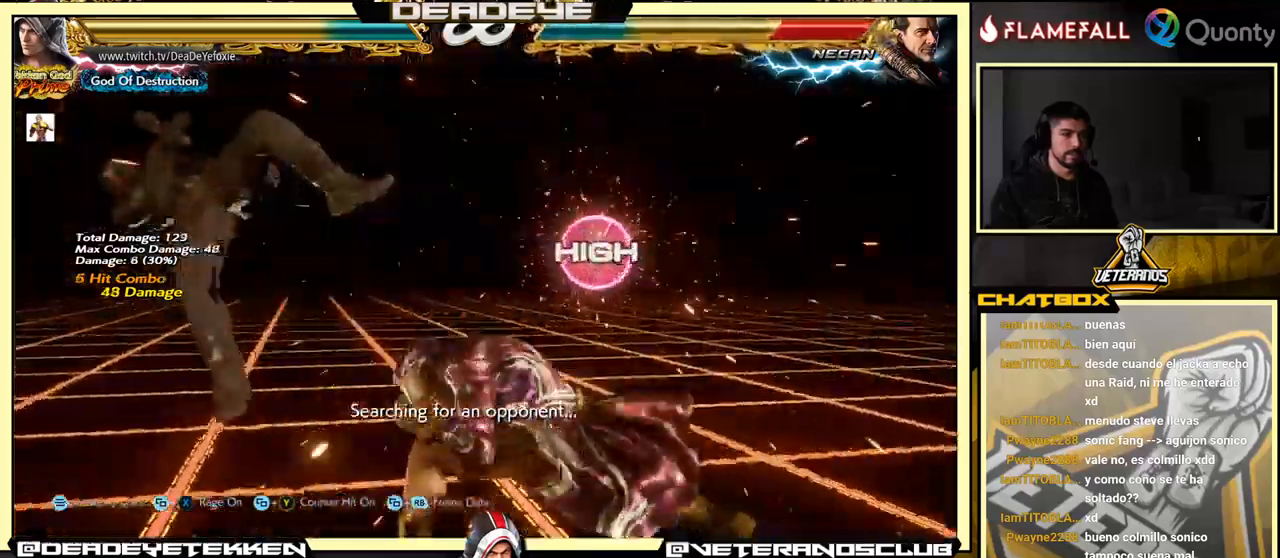
{"buttons": [], "left_stick": "center", "events": [[66, "SQUARE", "up"], [183, "left_stick", "center"]]}
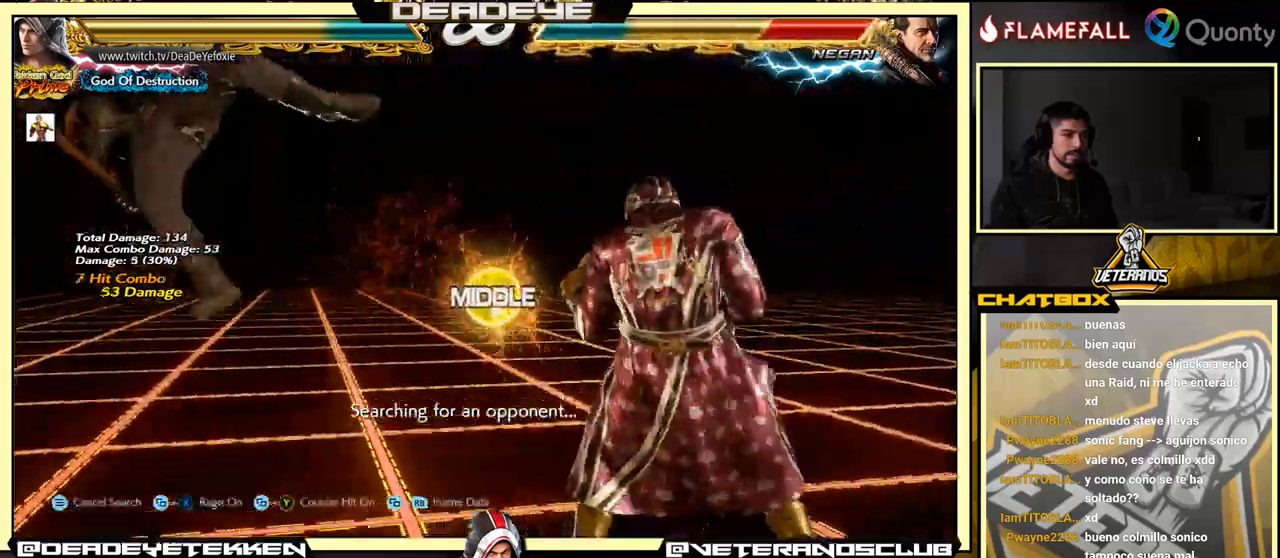
{"buttons": [], "left_stick": "down-left", "events": [[50, "left_stick", "left"], [433, "left_stick", "down-left"]]}
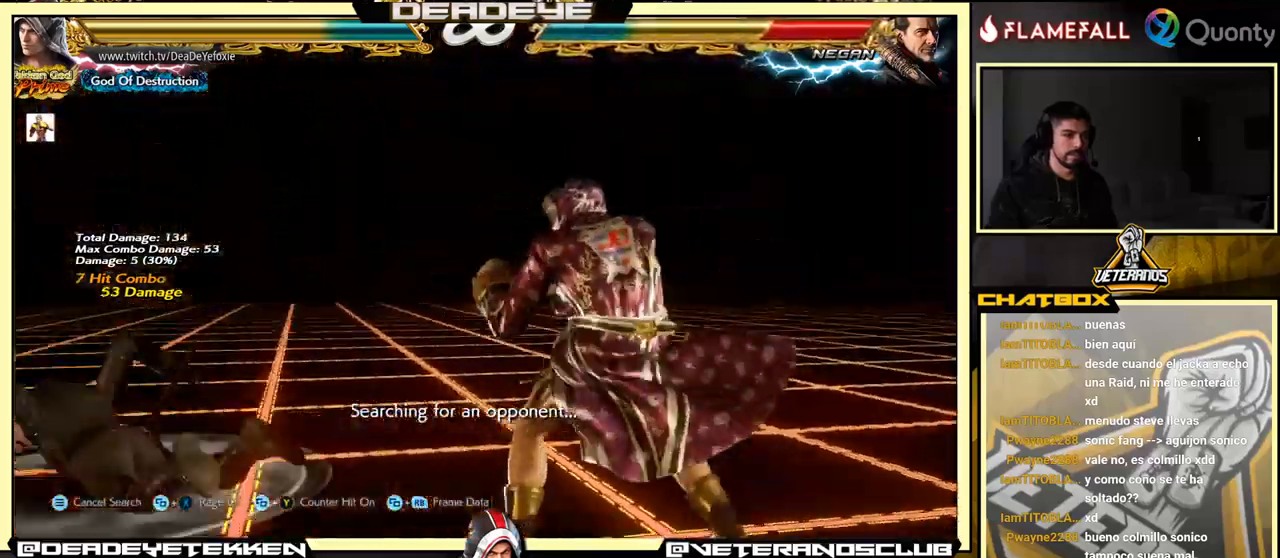
{"buttons": [], "left_stick": "left", "events": [[100, "left_stick", "left"], [300, "left_stick", "down-left"], [450, "left_stick", "left"]]}
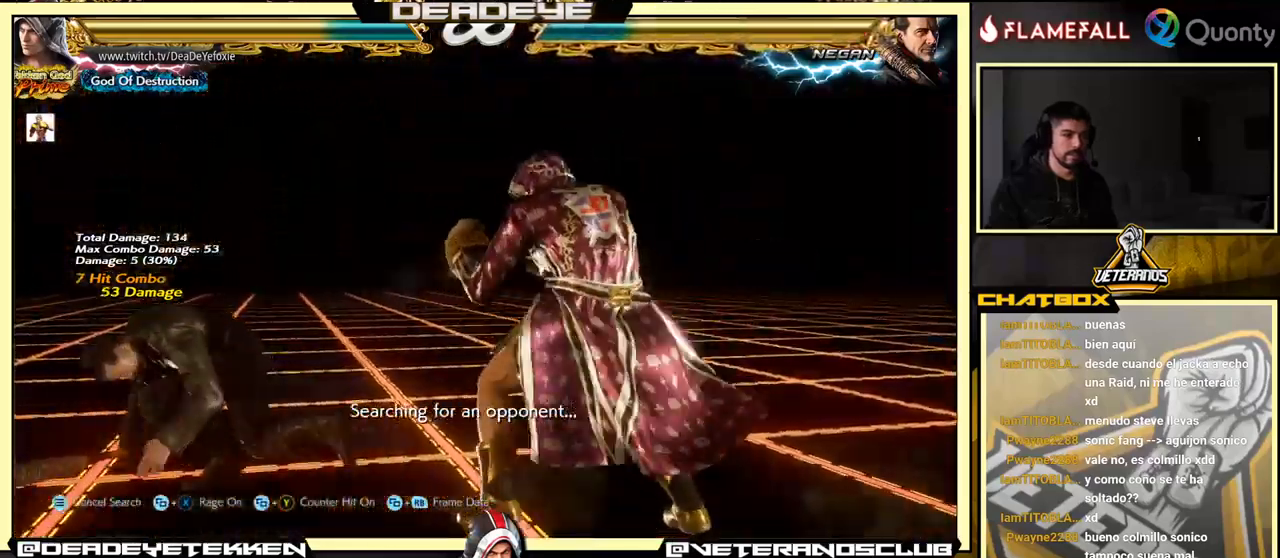
{"buttons": [], "left_stick": "left", "events": [[183, "left_stick", "down-left"], [316, "left_stick", "center"], [366, "left_stick", "left"]]}
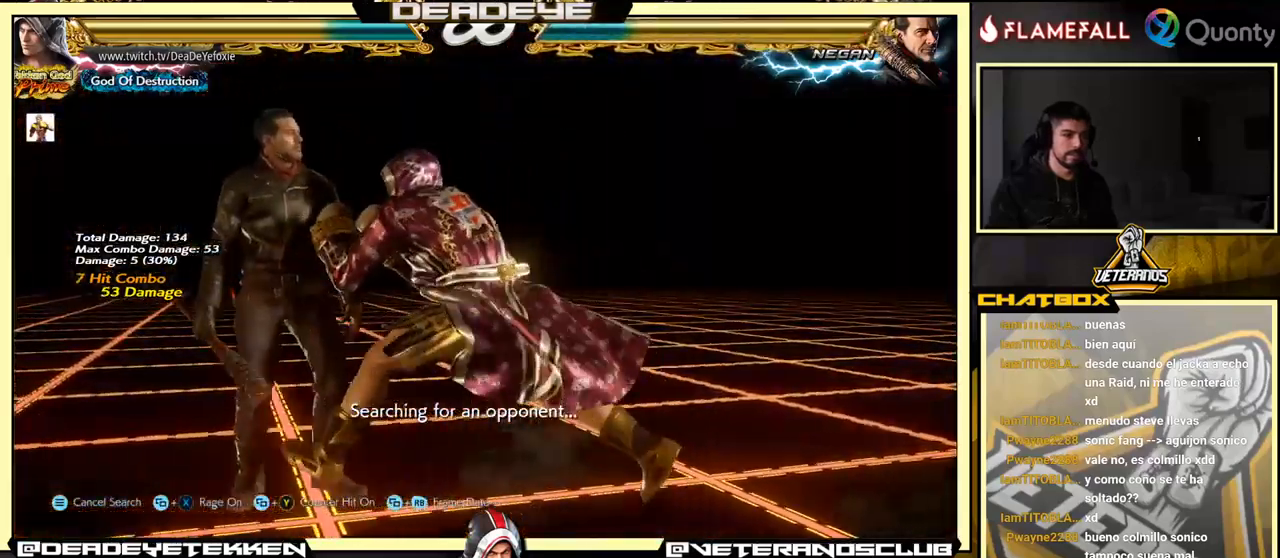
{"buttons": [], "left_stick": "down-left", "events": [[83, "left_stick", "down-left"], [233, "left_stick", "left"], [500, "left_stick", "down-left"]]}
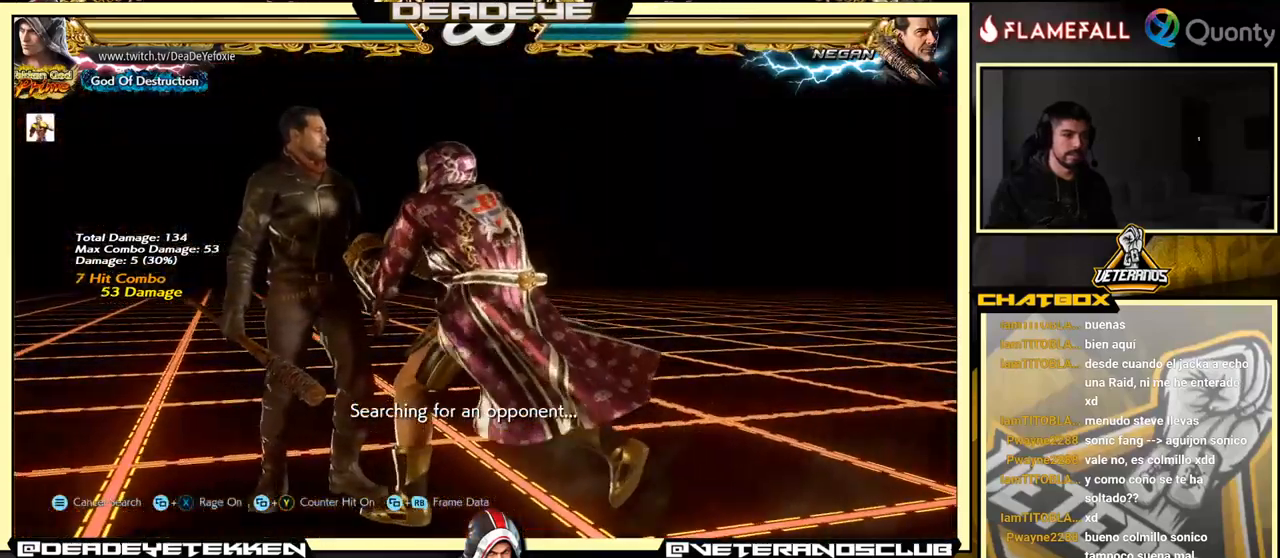
{"buttons": [], "left_stick": "down-left", "events": [[150, "left_stick", "left"], [433, "left_stick", "down-left"]]}
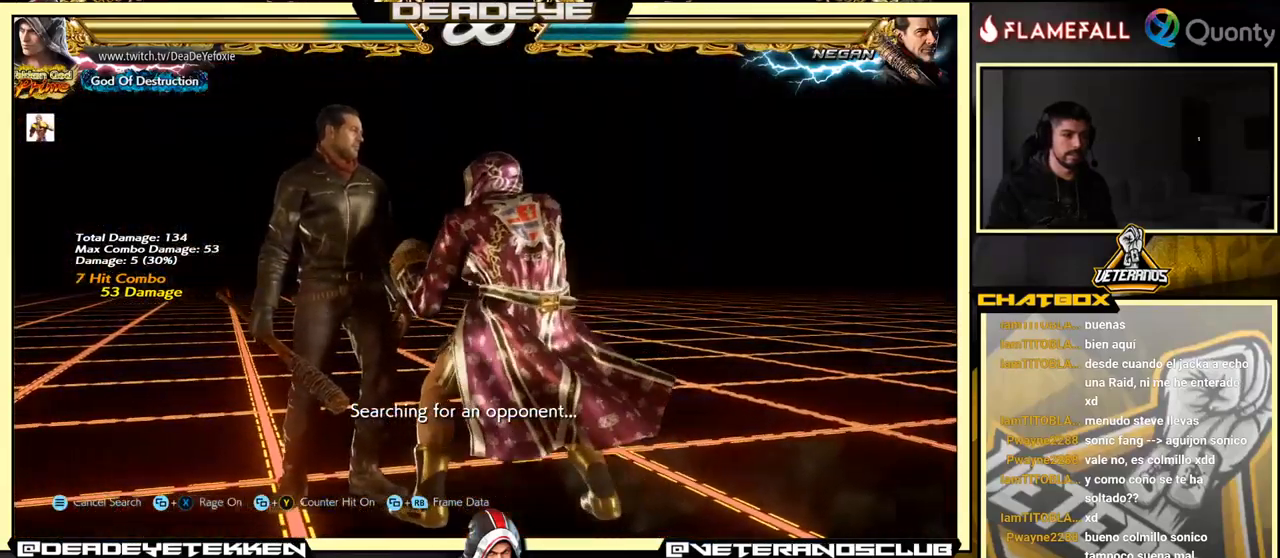
{"buttons": [], "left_stick": "left", "events": [[83, "left_stick", "left"], [333, "left_stick", "down-left"], [483, "left_stick", "left"]]}
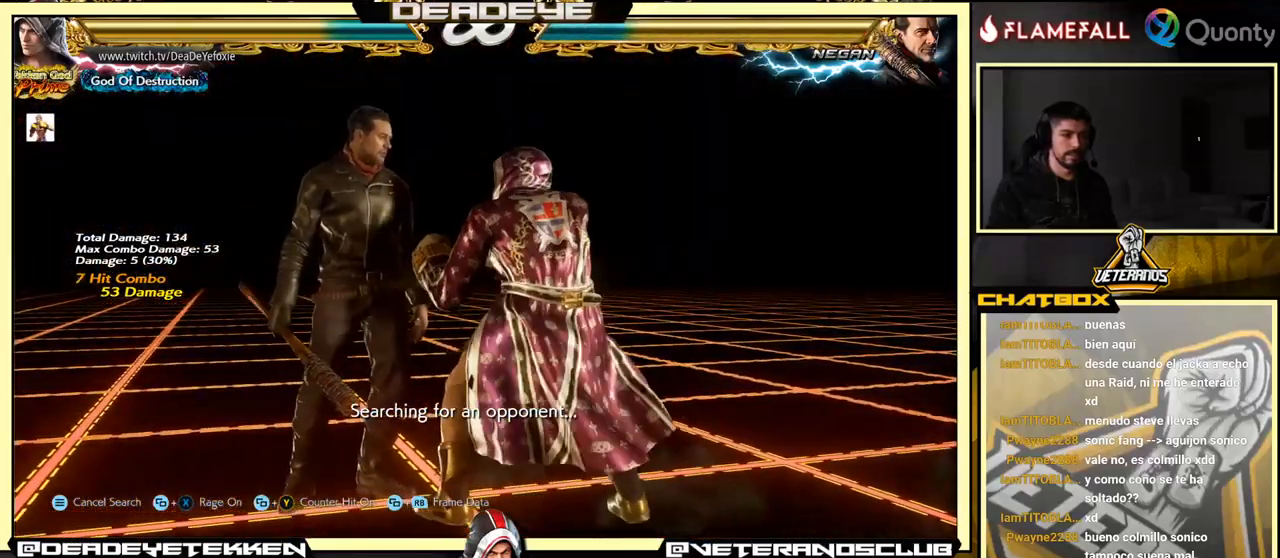
{"buttons": ["TRIANGLE"], "left_stick": "left", "events": [[150, "left_stick", "right"], [233, "left_stick", "down"], [300, "left_stick", "left"], [333, "TRIANGLE", "down"]]}
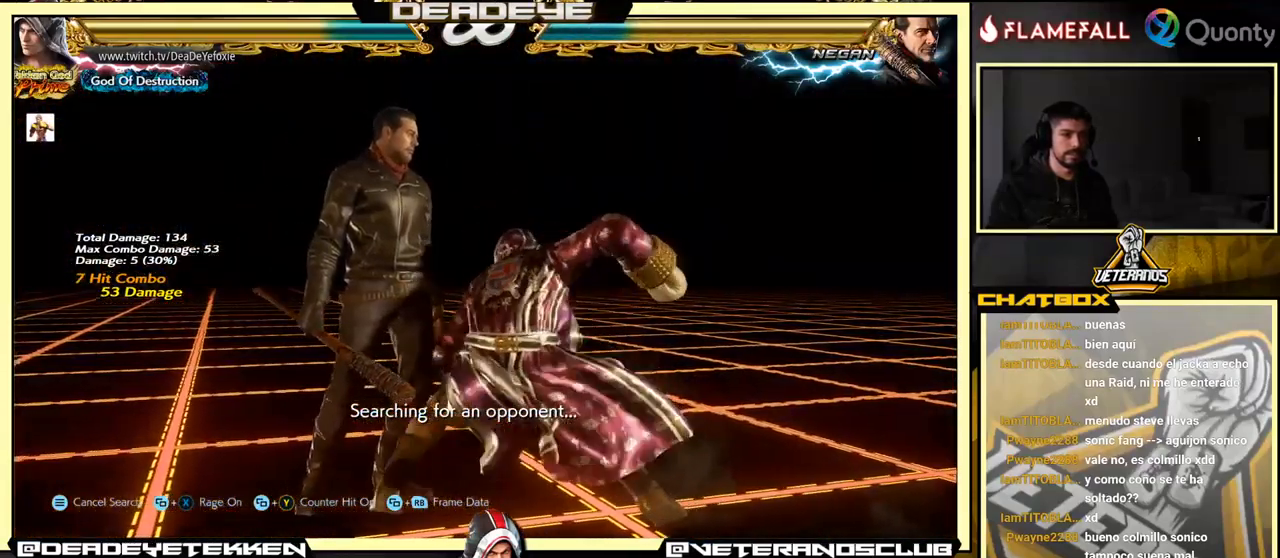
{"buttons": [], "left_stick": "left", "events": [[432, "TRIANGLE", "up"]]}
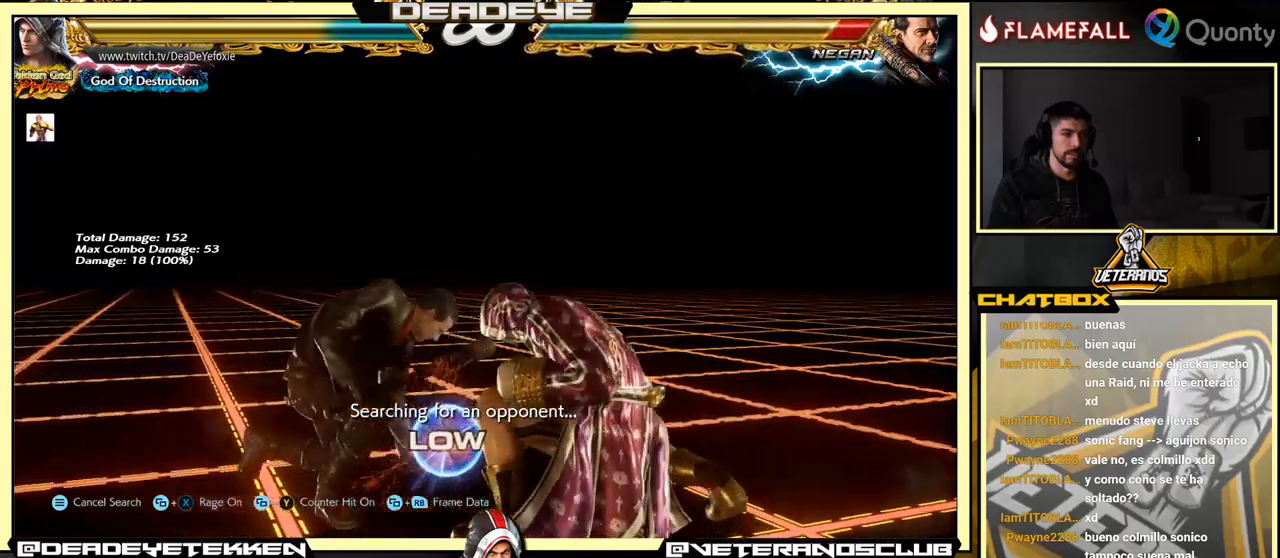
{"buttons": [], "left_stick": "left", "events": [[183, "TRIANGLE", "down"], [267, "TRIANGLE", "up"]]}
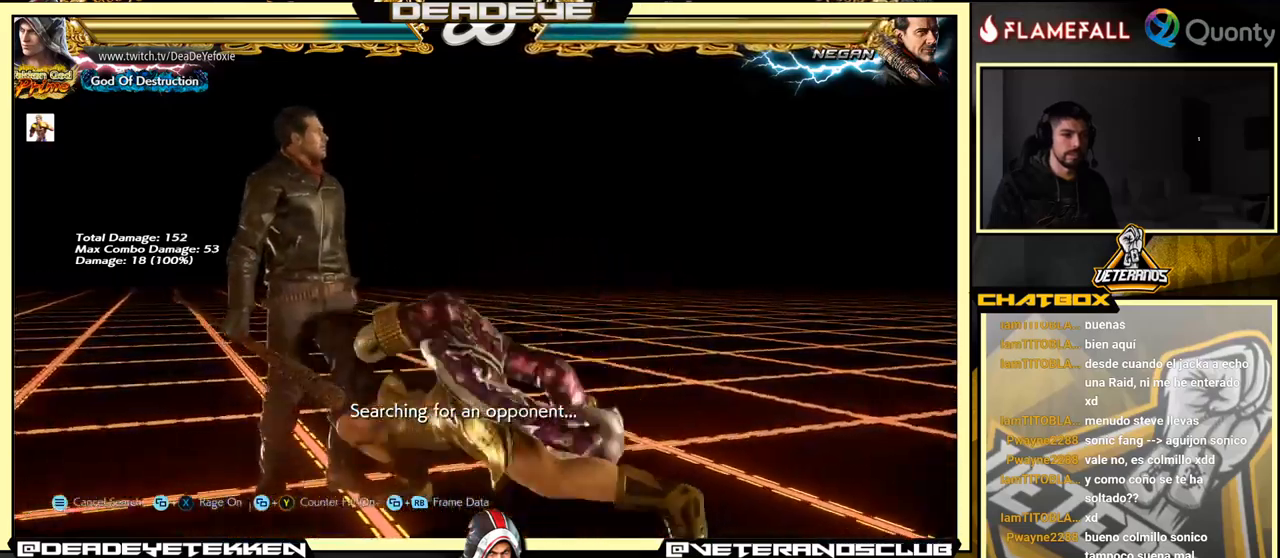
{"buttons": [], "left_stick": "left", "events": []}
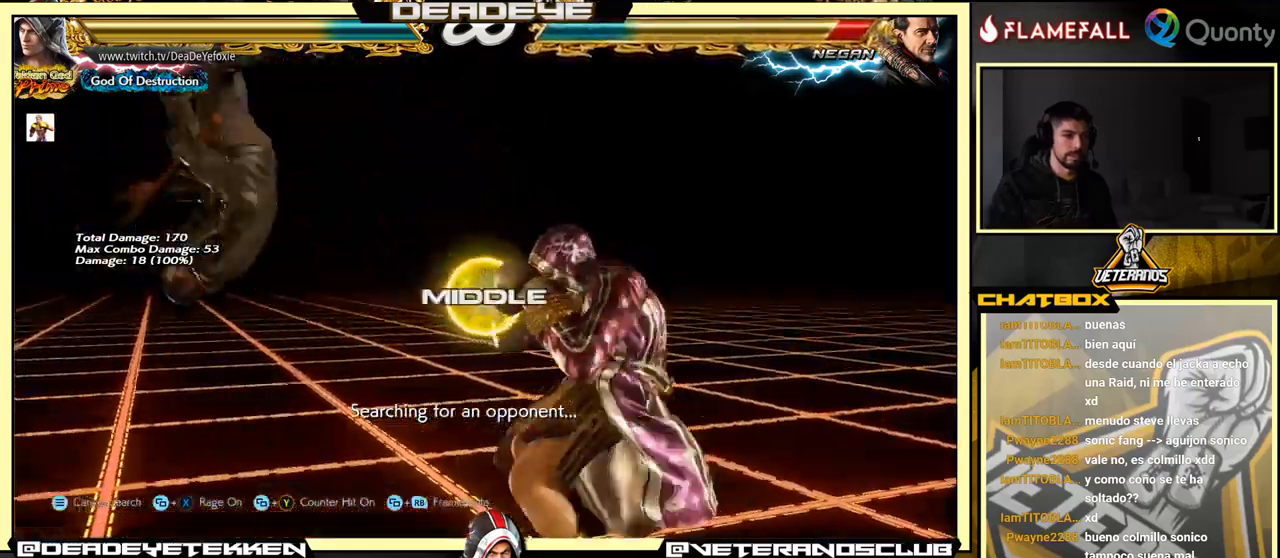
{"buttons": [], "left_stick": "center", "events": [[33, "CIRCLE", "down"], [33, "CROSS", "down"], [83, "CIRCLE", "up"], [83, "CROSS", "up"], [83, "left_stick", "down-left"], [133, "SQUARE", "down"], [167, "TRIANGLE", "down"], [217, "SQUARE", "up"], [217, "TRIANGLE", "up"], [317, "left_stick", "center"]]}
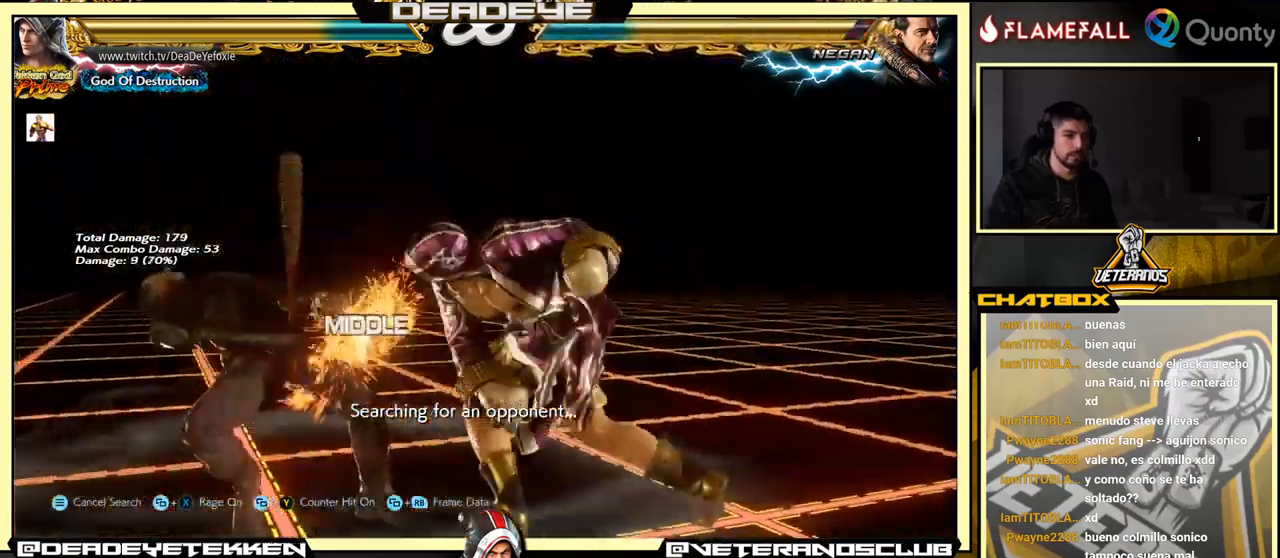
{"buttons": [], "left_stick": "center", "events": []}
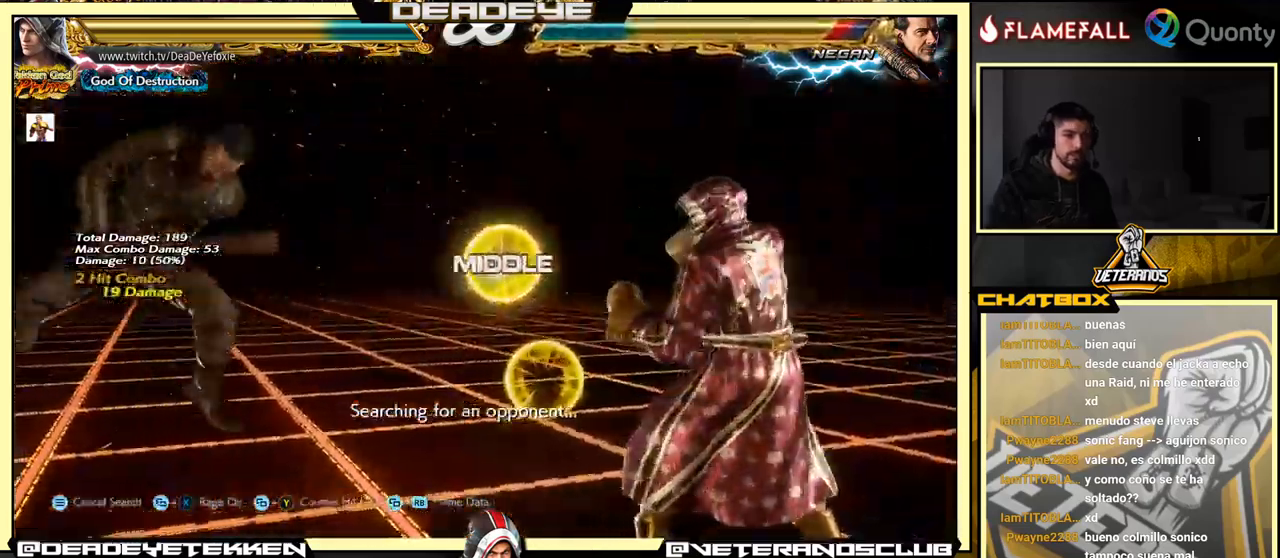
{"buttons": [], "left_stick": "down-left", "events": [[50, "left_stick", "left"], [167, "left_stick", "center"], [217, "left_stick", "left"], [433, "left_stick", "down-left"]]}
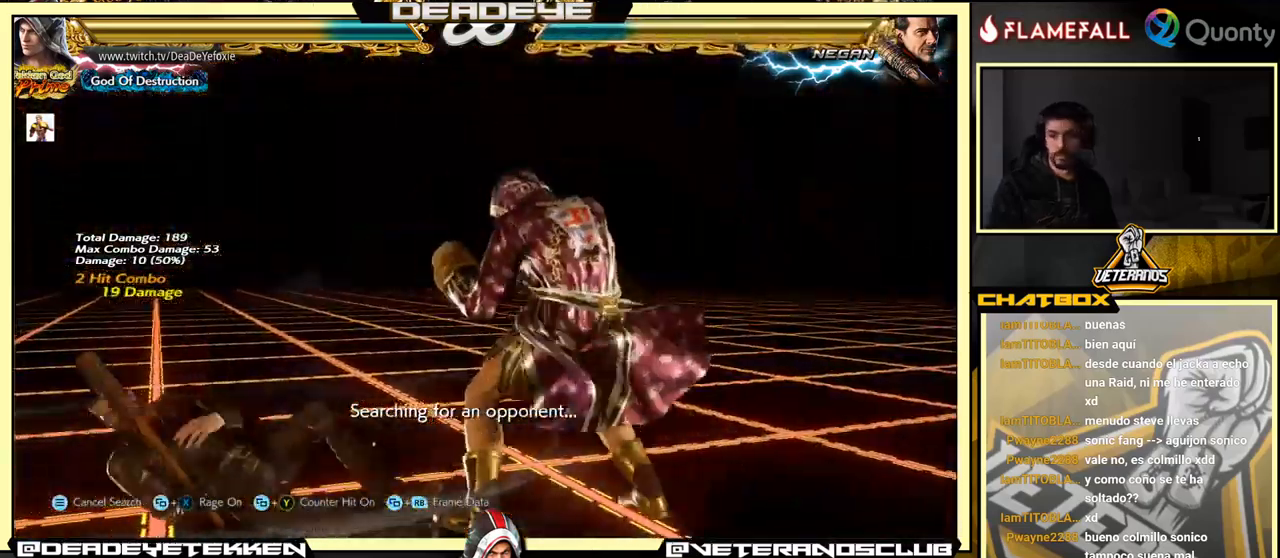
{"buttons": [], "left_stick": "left", "events": [[100, "left_stick", "left"], [317, "R2", "down"], [433, "R2", "up"]]}
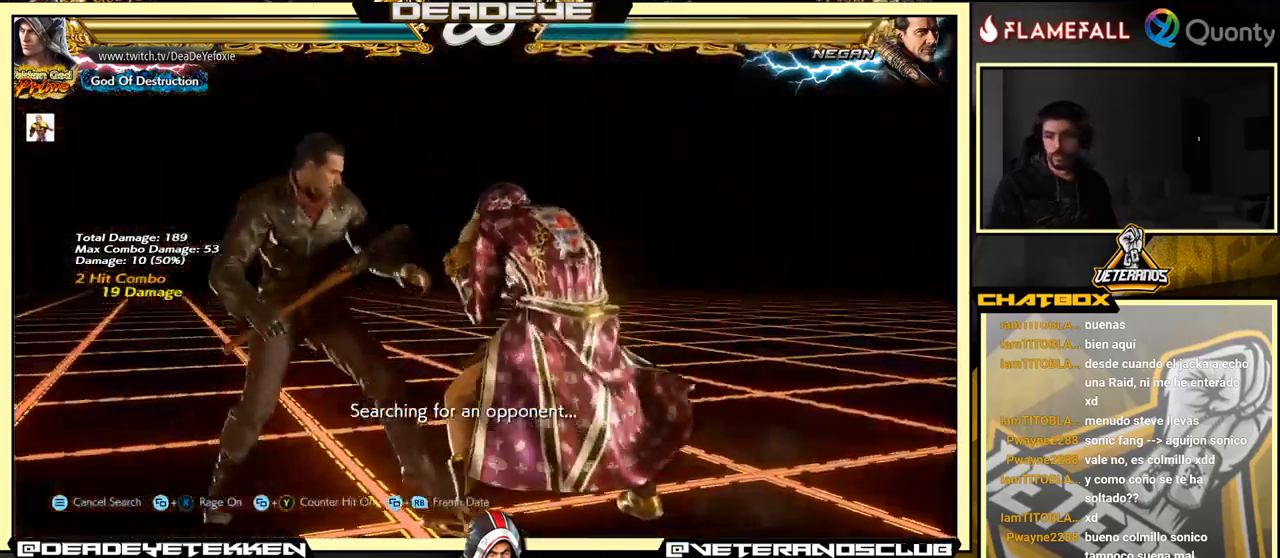
{"buttons": ["TRIANGLE"], "left_stick": "left", "events": [[483, "TRIANGLE", "down"]]}
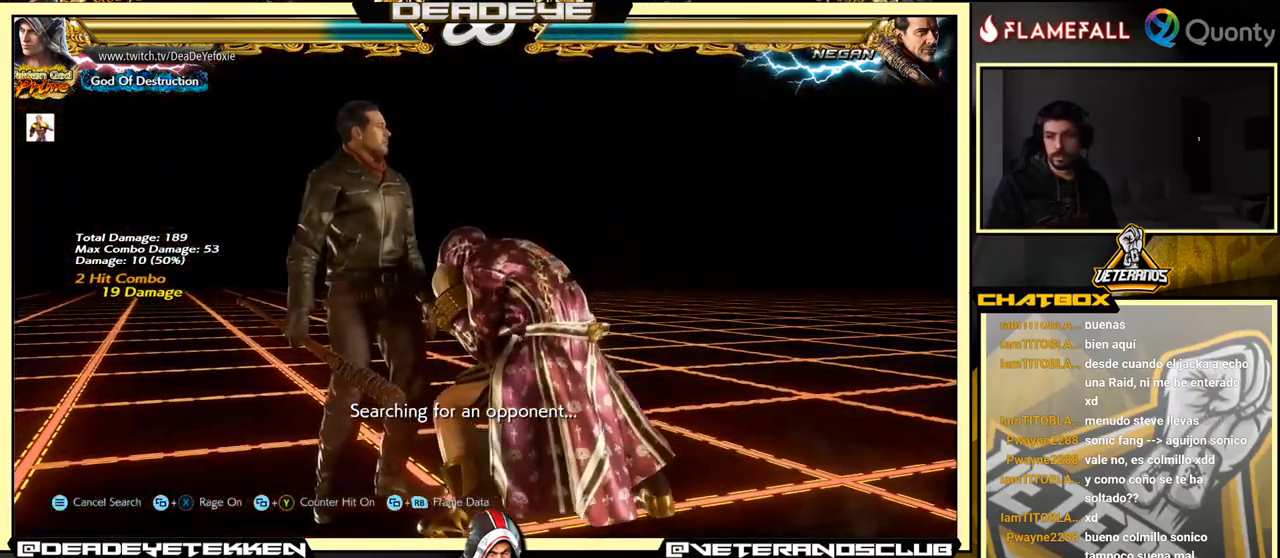
{"buttons": [], "left_stick": "left", "events": [[167, "TRIANGLE", "up"]]}
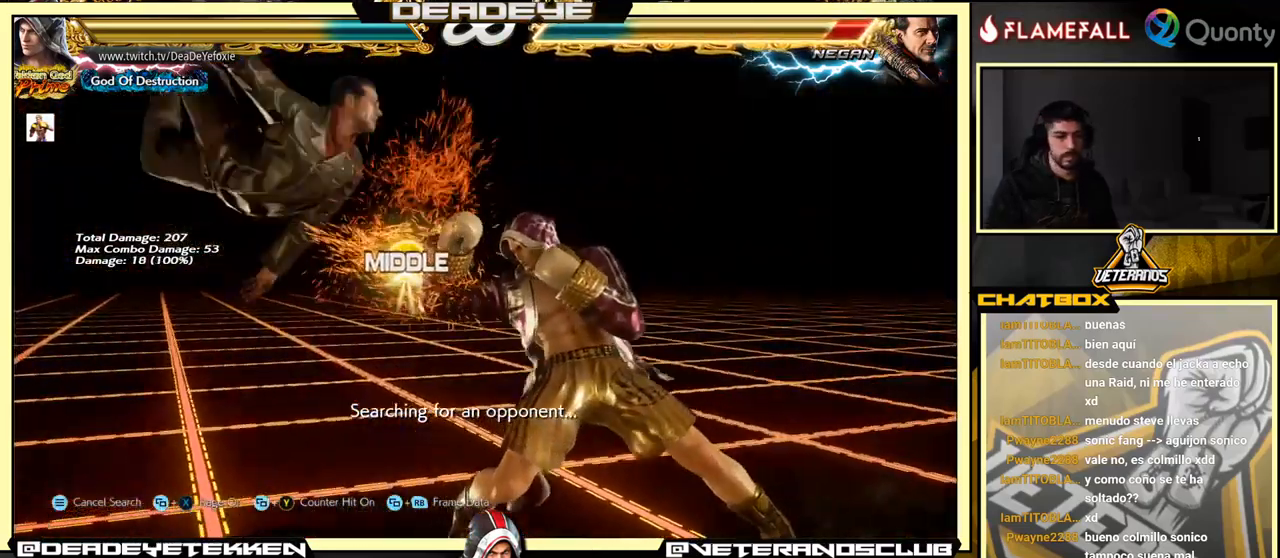
{"buttons": ["R1"], "left_stick": "down-left", "events": [[233, "R2", "down"], [300, "R2", "up"], [300, "left_stick", "down-left"], [383, "R1", "down"]]}
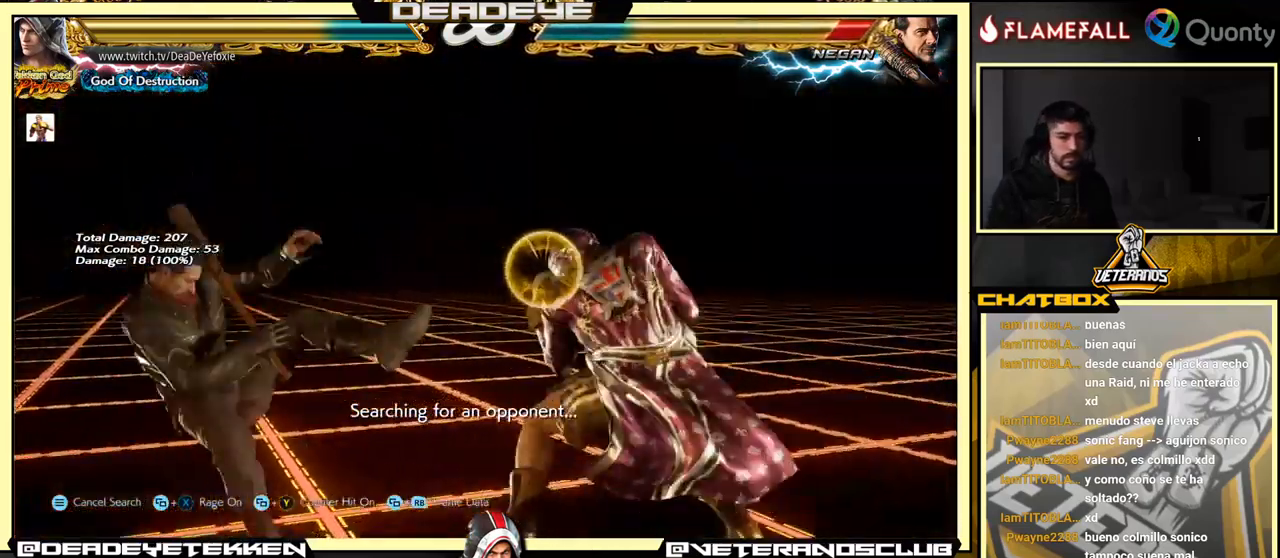
{"buttons": [], "left_stick": "center", "events": [[17, "R1", "up"], [83, "left_stick", "center"]]}
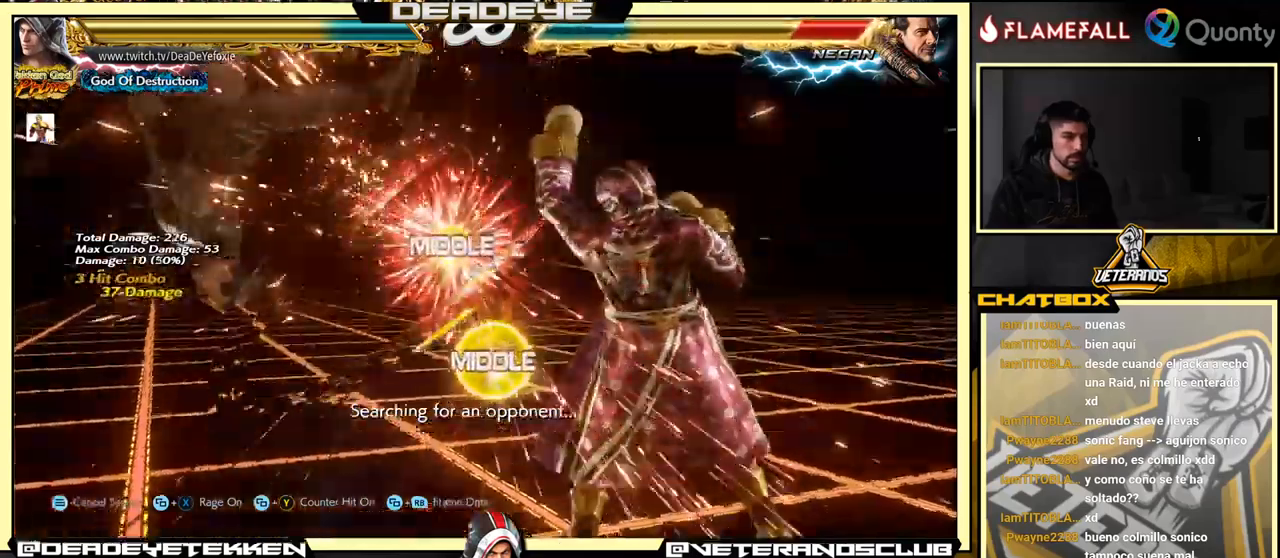
{"buttons": [], "left_stick": "left", "events": [[167, "left_stick", "left"], [300, "left_stick", "center"], [367, "left_stick", "left"]]}
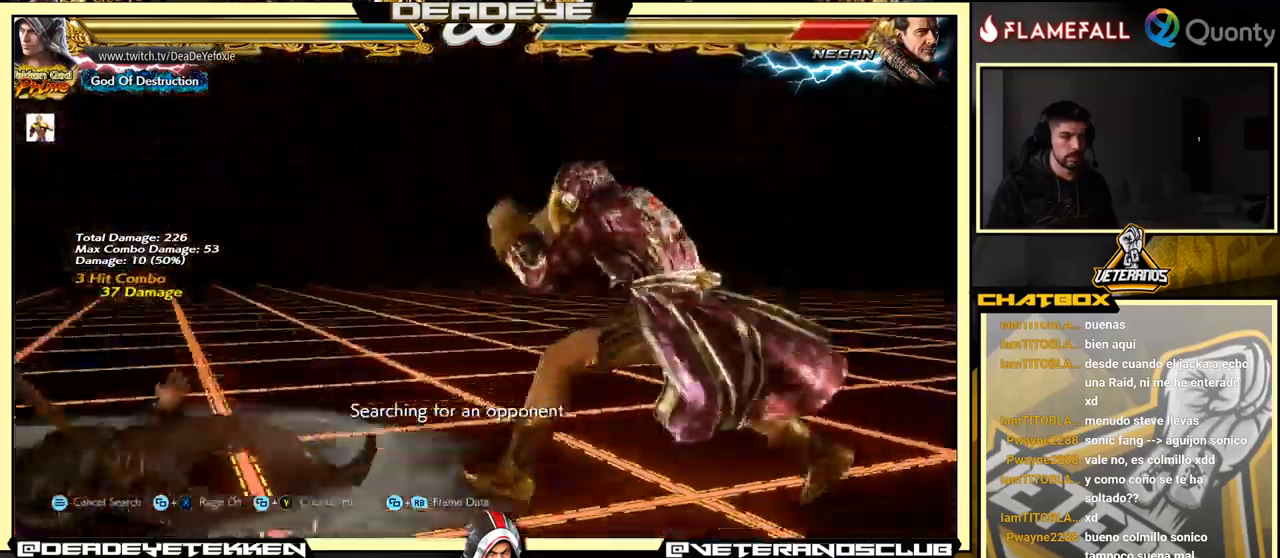
{"buttons": [], "left_stick": "left", "events": [[34, "left_stick", "down-left"], [200, "left_stick", "left"], [334, "left_stick", "down-left"], [450, "left_stick", "center"], [500, "left_stick", "left"]]}
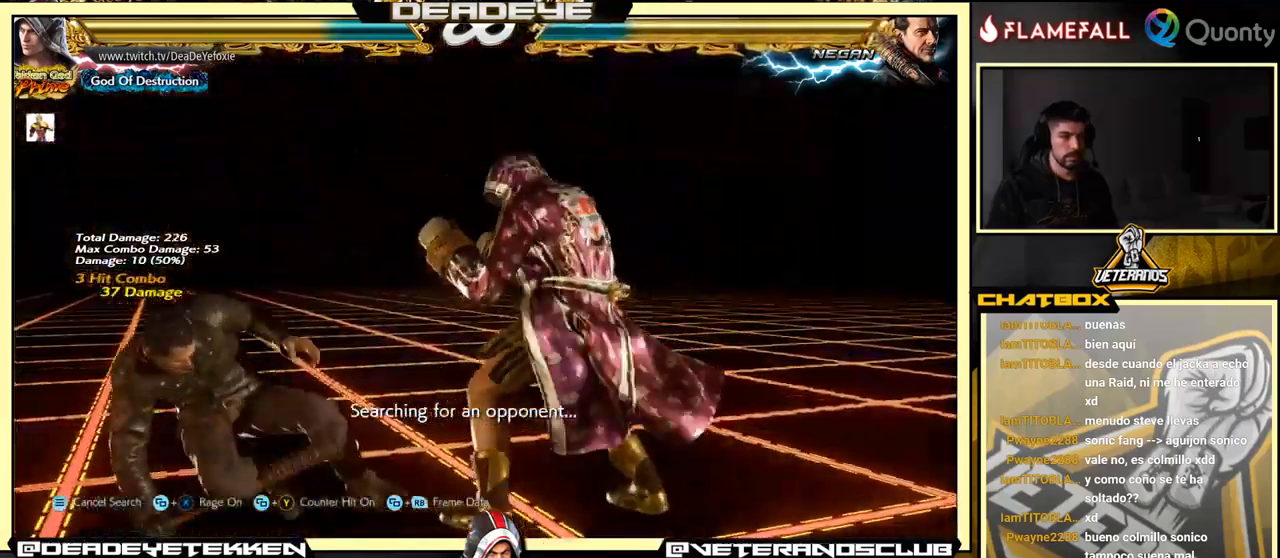
{"buttons": [], "left_stick": "center", "events": [[200, "left_stick", "down-left"], [250, "SQUARE", "down"], [317, "SQUARE", "up"], [467, "left_stick", "center"]]}